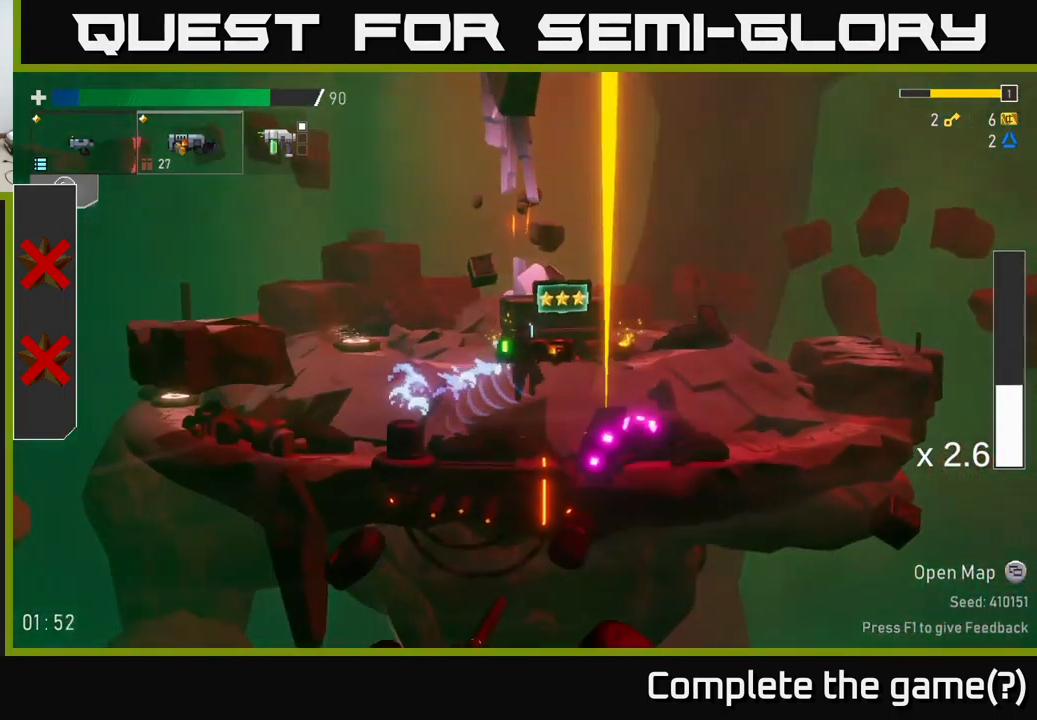
Gameplay with a controller (Xbox layout); each line is a JSON object with the inputs held at the frame after it. "events" lists button and stick changes between this image and that frame as [ms after this image, input, new state], when the widget could be followed in between.
{"buttons": [], "left_stick": "left", "right_stick": "center", "events": [[334, "left_stick", "left"]]}
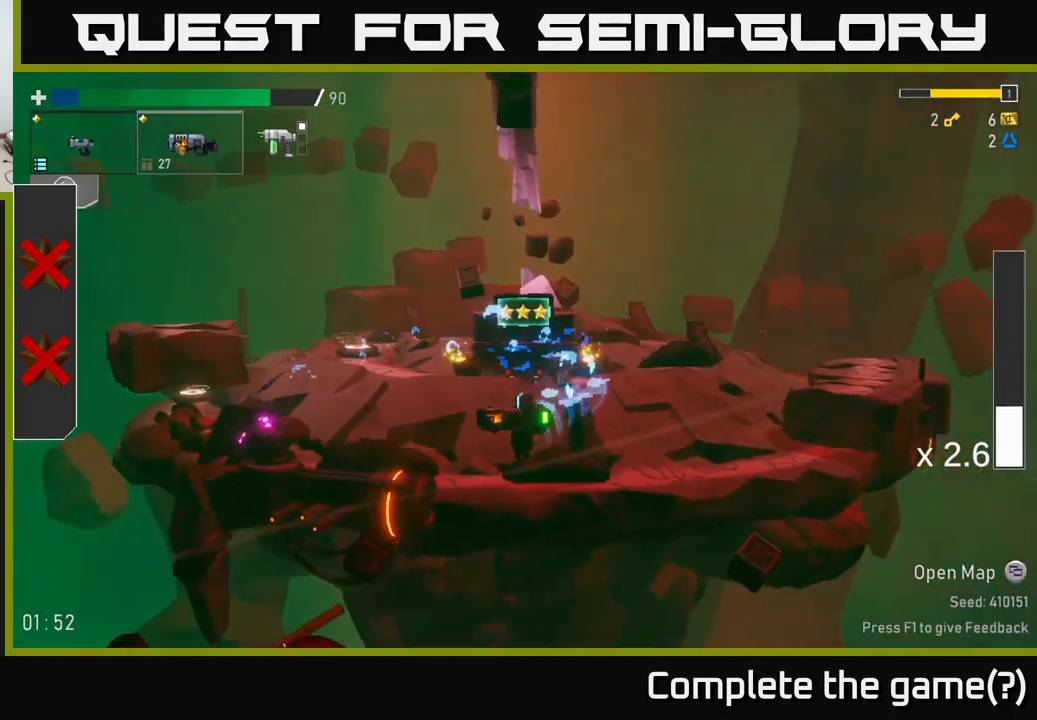
{"buttons": [], "left_stick": "left", "right_stick": "center", "events": [[100, "left_stick", "down-left"], [150, "R2", "down"], [234, "R2", "up"], [434, "left_stick", "left"]]}
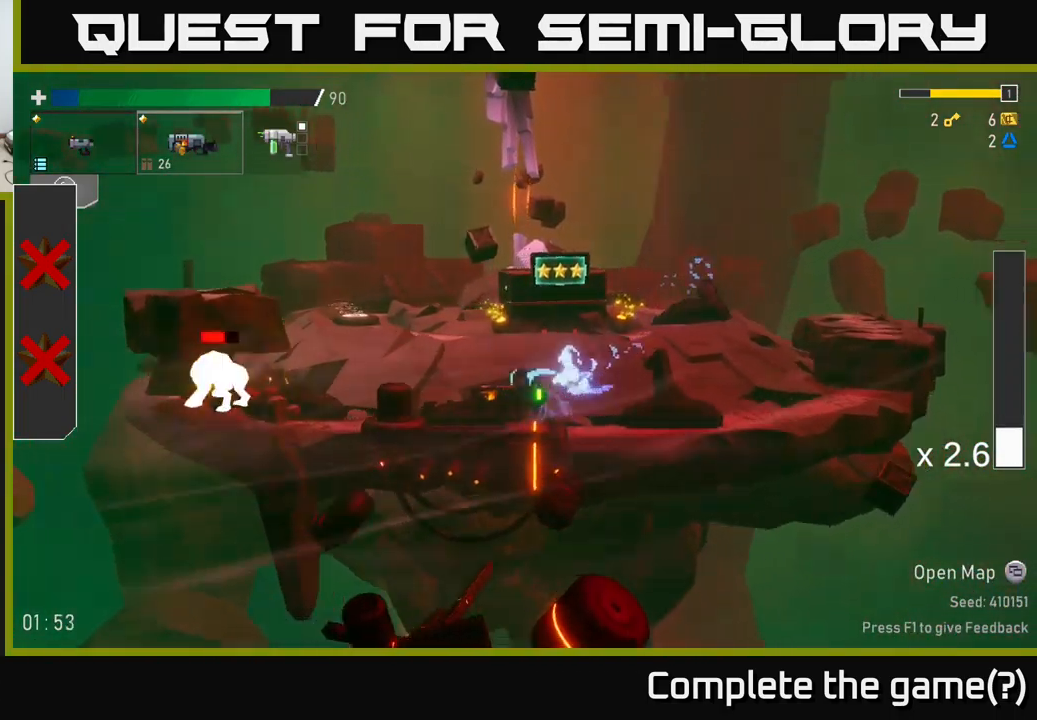
{"buttons": ["R2"], "left_stick": "down-left", "right_stick": "center", "events": [[167, "left_stick", "down-left"], [217, "R2", "down"], [334, "R2", "up"], [467, "R2", "down"]]}
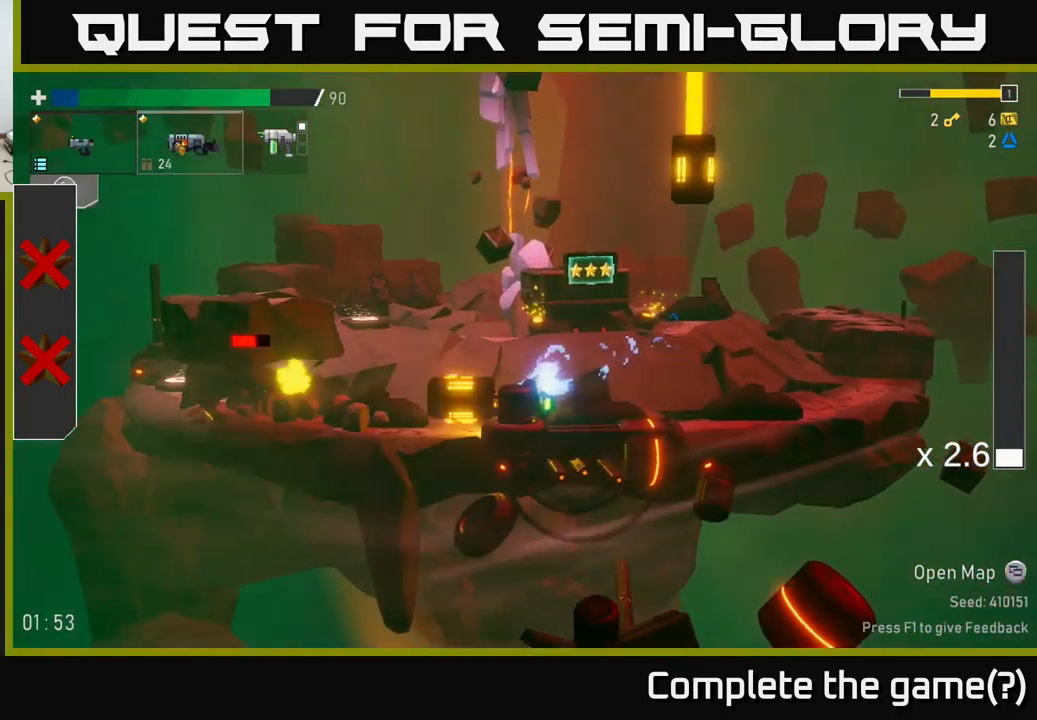
{"buttons": [], "left_stick": "down-left", "right_stick": "center", "events": [[117, "R2", "up"], [234, "R2", "down"], [350, "R2", "up"]]}
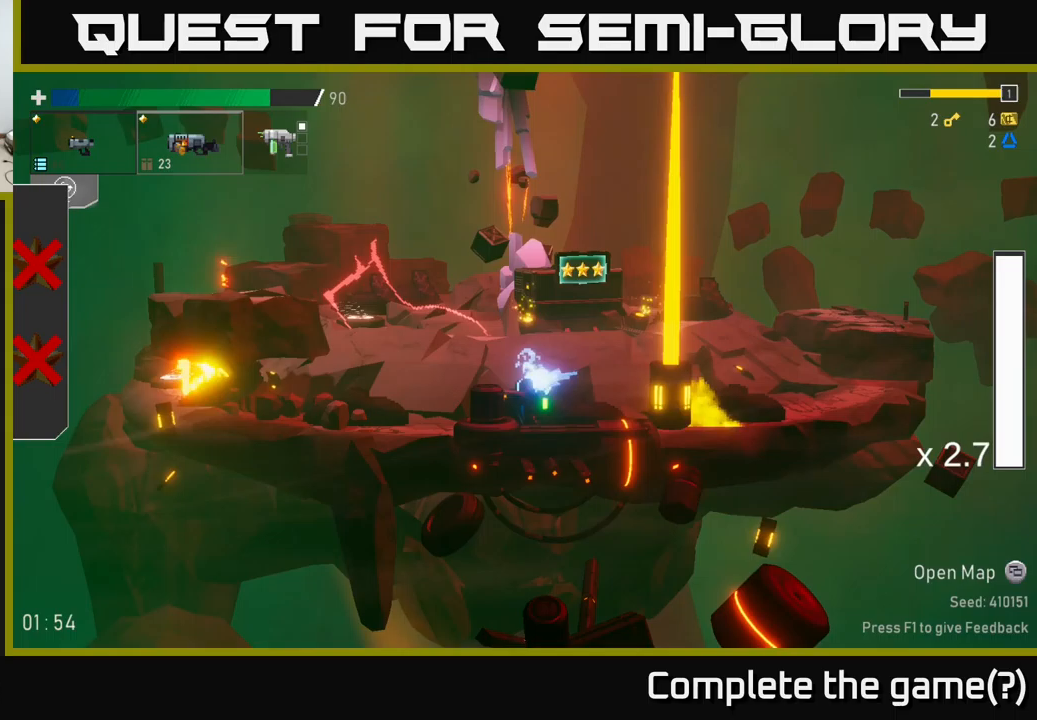
{"buttons": [], "left_stick": "left", "right_stick": "center", "events": [[83, "left_stick", "left"]]}
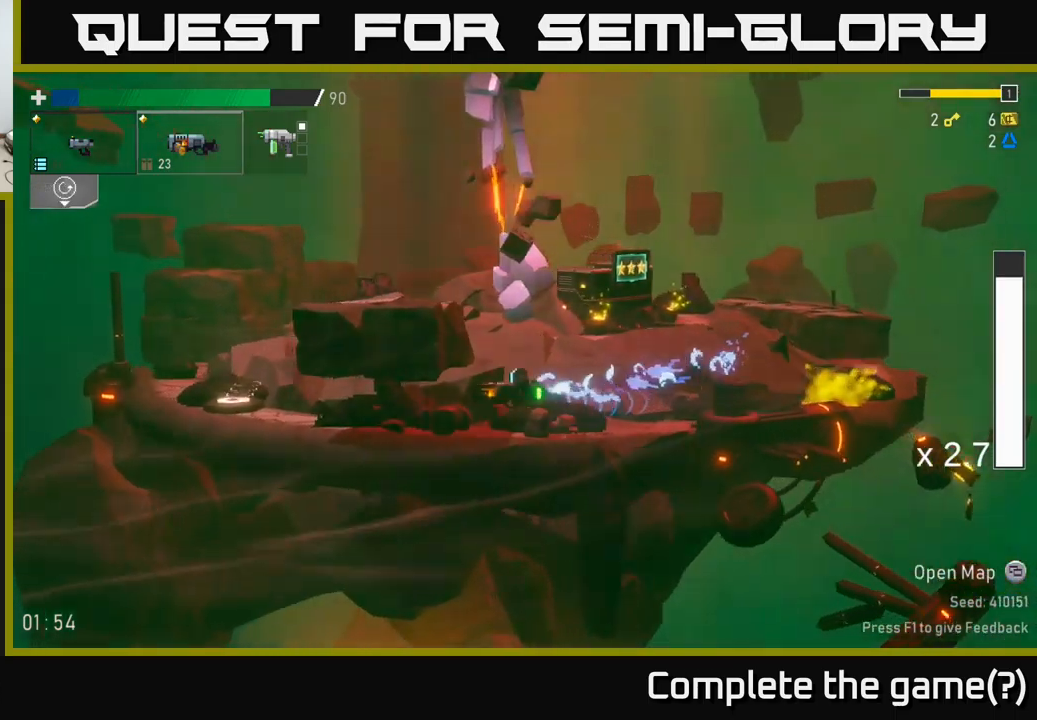
{"buttons": [], "left_stick": "left", "right_stick": "center", "events": []}
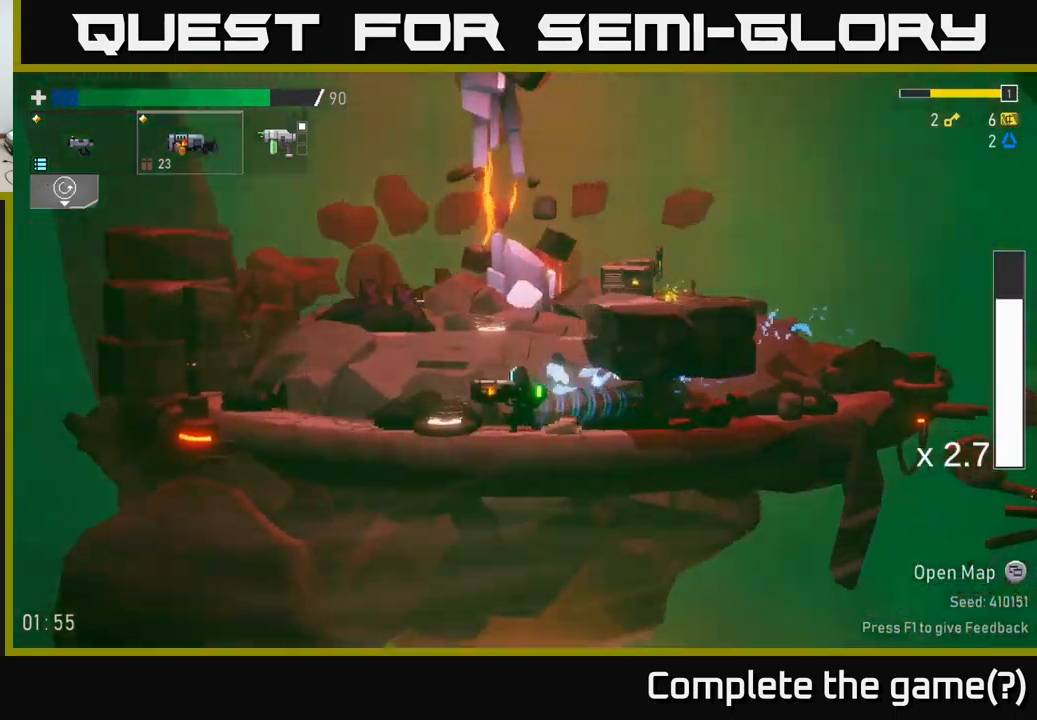
{"buttons": [], "left_stick": "left", "right_stick": "center", "events": [[300, "left_stick", "right"], [433, "left_stick", "center"], [500, "left_stick", "left"]]}
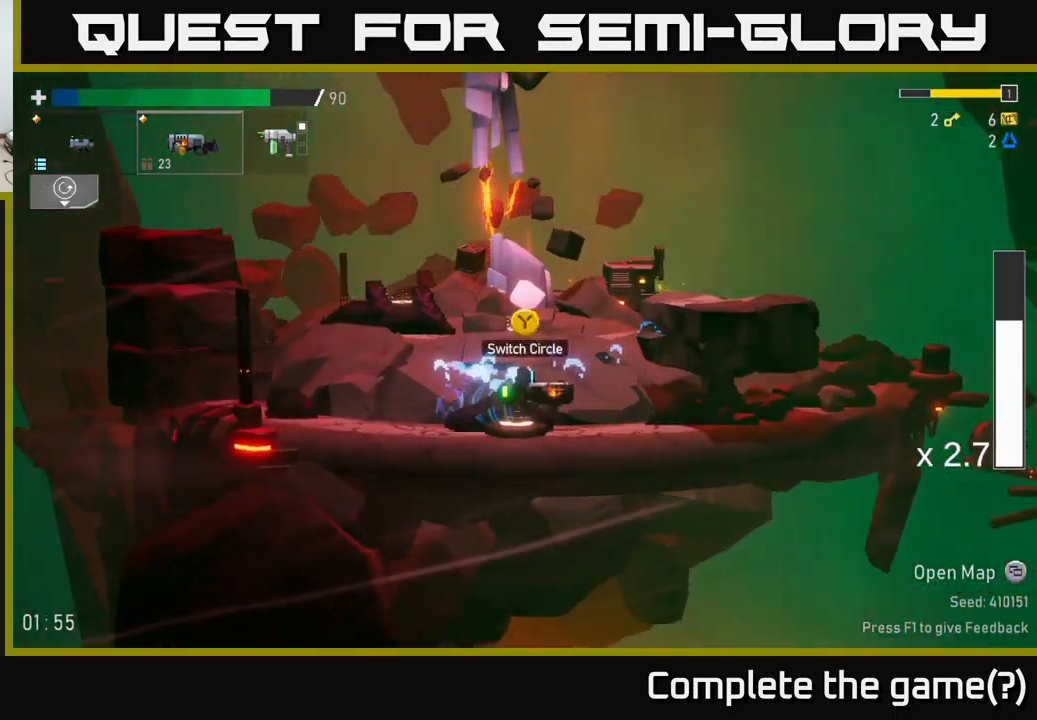
{"buttons": [], "left_stick": "center", "right_stick": "center", "events": [[83, "left_stick", "center"], [150, "left_stick", "right"], [250, "Y", "down"], [250, "left_stick", "center"], [350, "Y", "up"]]}
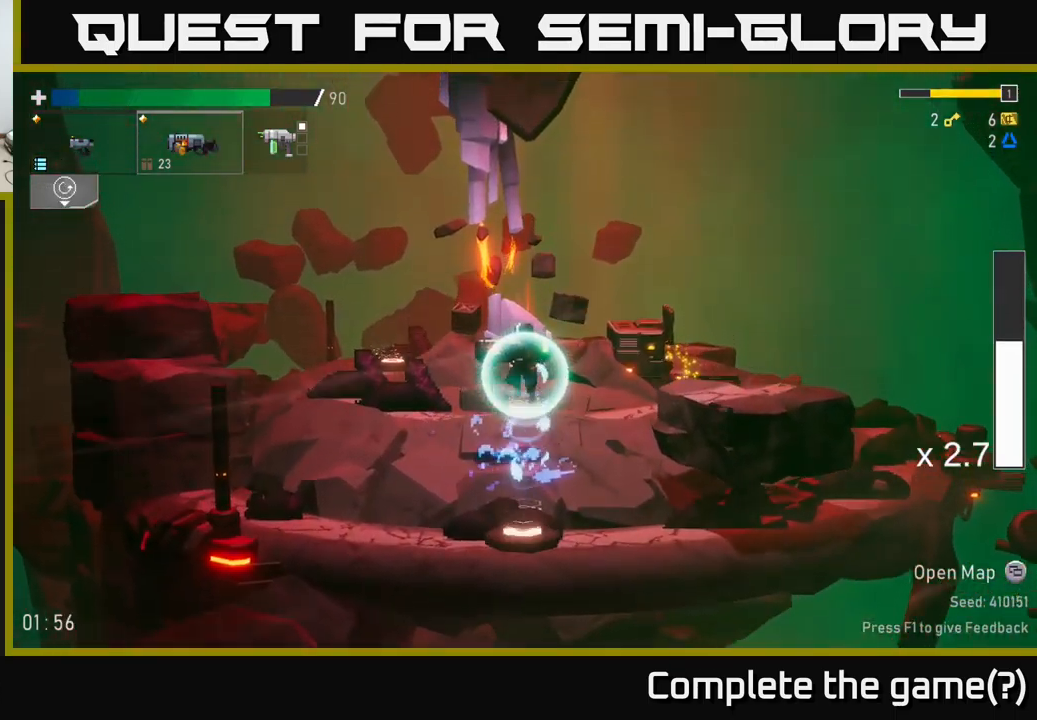
{"buttons": [], "left_stick": "right", "right_stick": "center", "events": [[150, "left_stick", "right"]]}
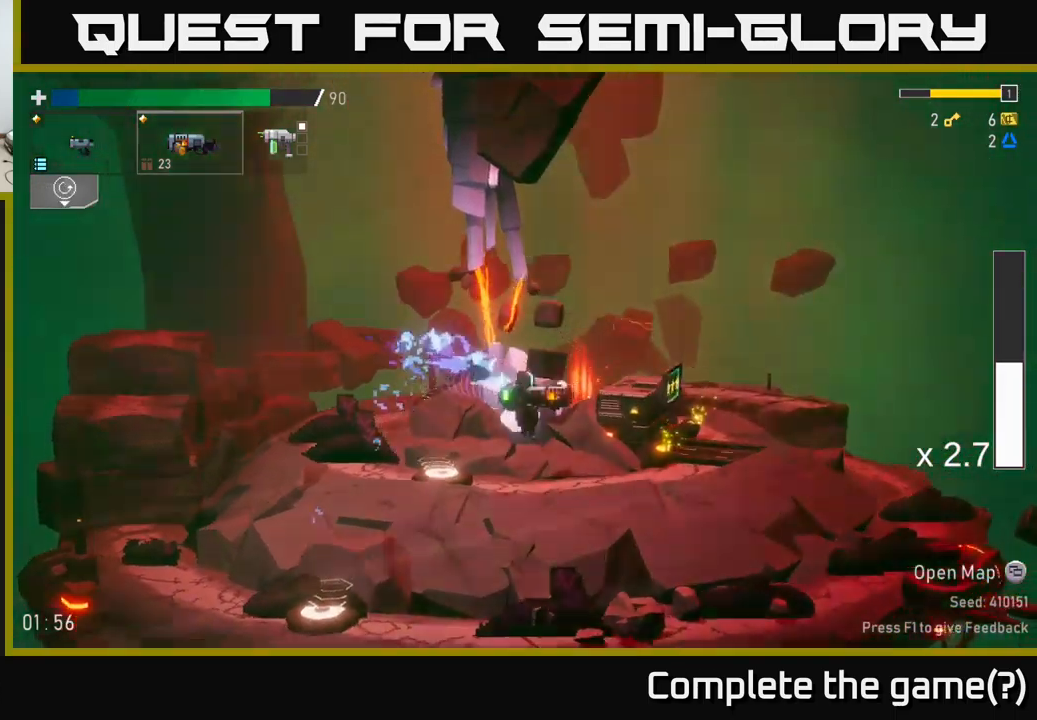
{"buttons": [], "left_stick": "right", "right_stick": "center", "events": []}
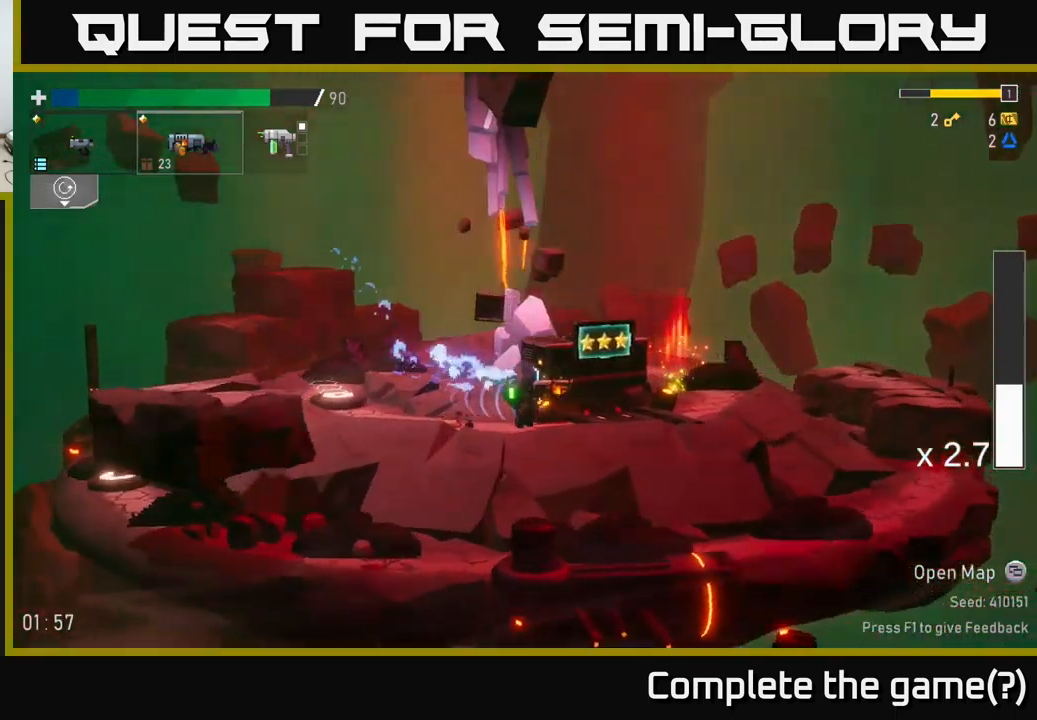
{"buttons": [], "left_stick": "center", "right_stick": "center", "events": [[333, "Y", "down"], [367, "left_stick", "center"], [383, "Y", "up"]]}
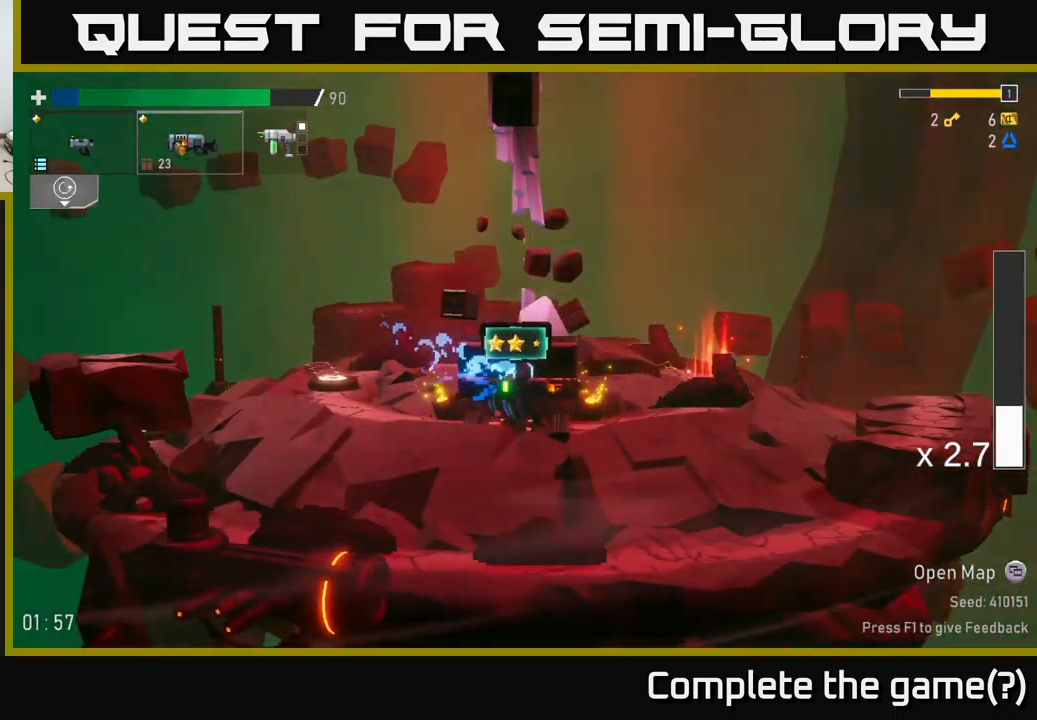
{"buttons": [], "left_stick": "center", "right_stick": "center", "events": []}
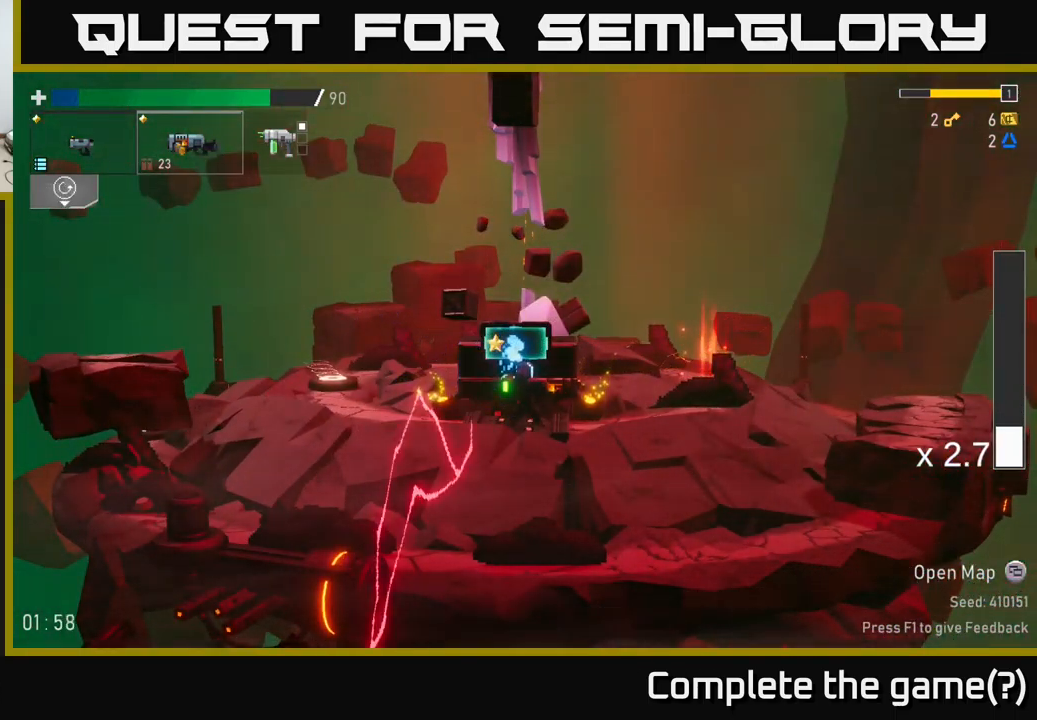
{"buttons": [], "left_stick": "center", "right_stick": "center", "events": []}
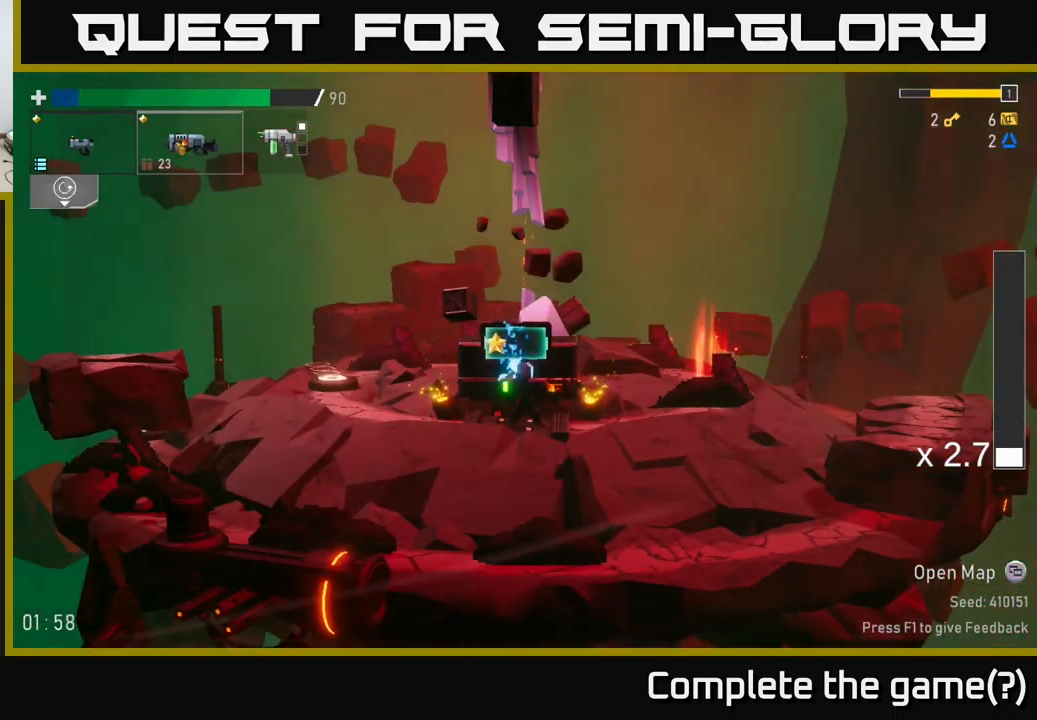
{"buttons": [], "left_stick": "right", "right_stick": "center", "events": [[500, "left_stick", "right"]]}
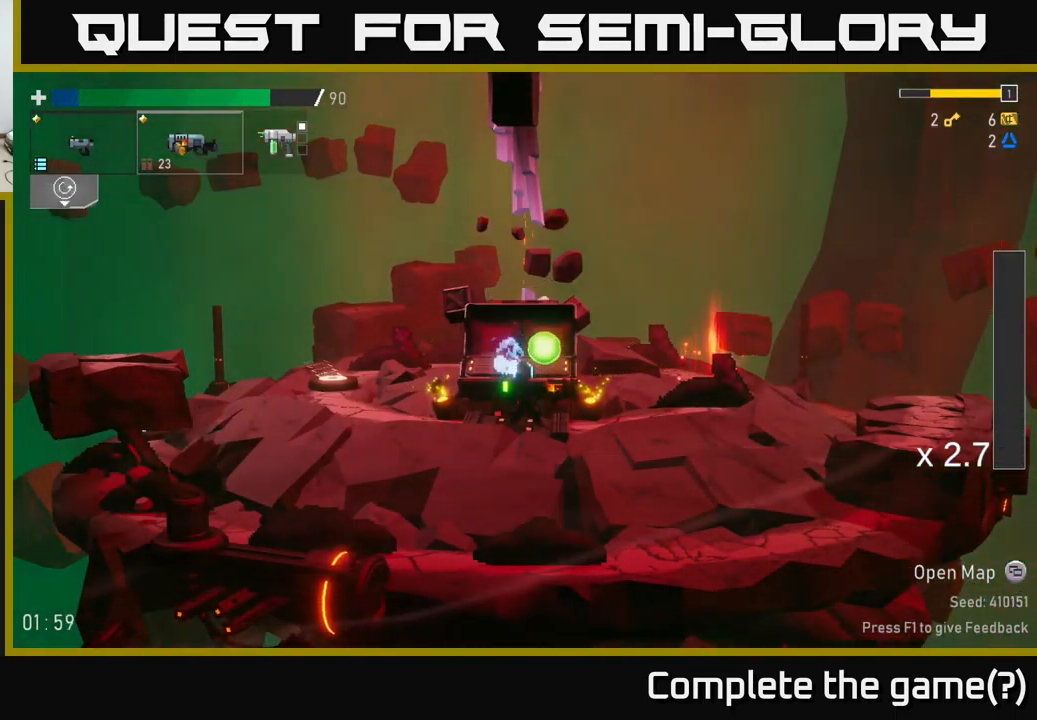
{"buttons": [], "left_stick": "left", "right_stick": "center", "events": [[284, "left_stick", "center"], [350, "left_stick", "left"]]}
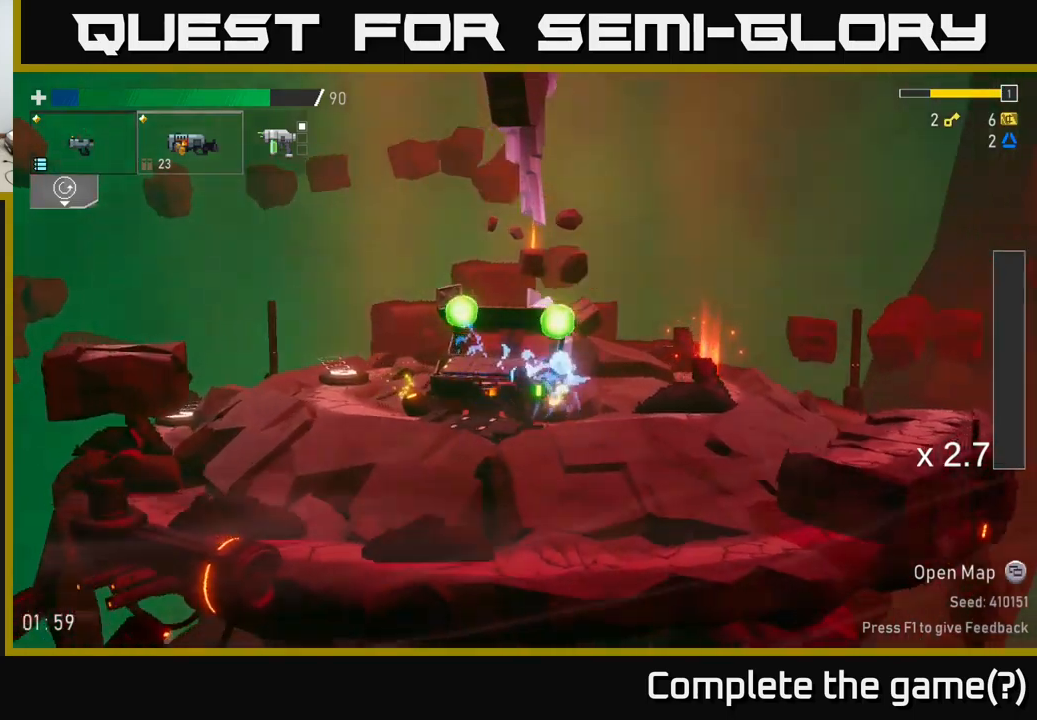
{"buttons": [], "left_stick": "right", "right_stick": "center", "events": [[167, "left_stick", "center"], [300, "left_stick", "right"]]}
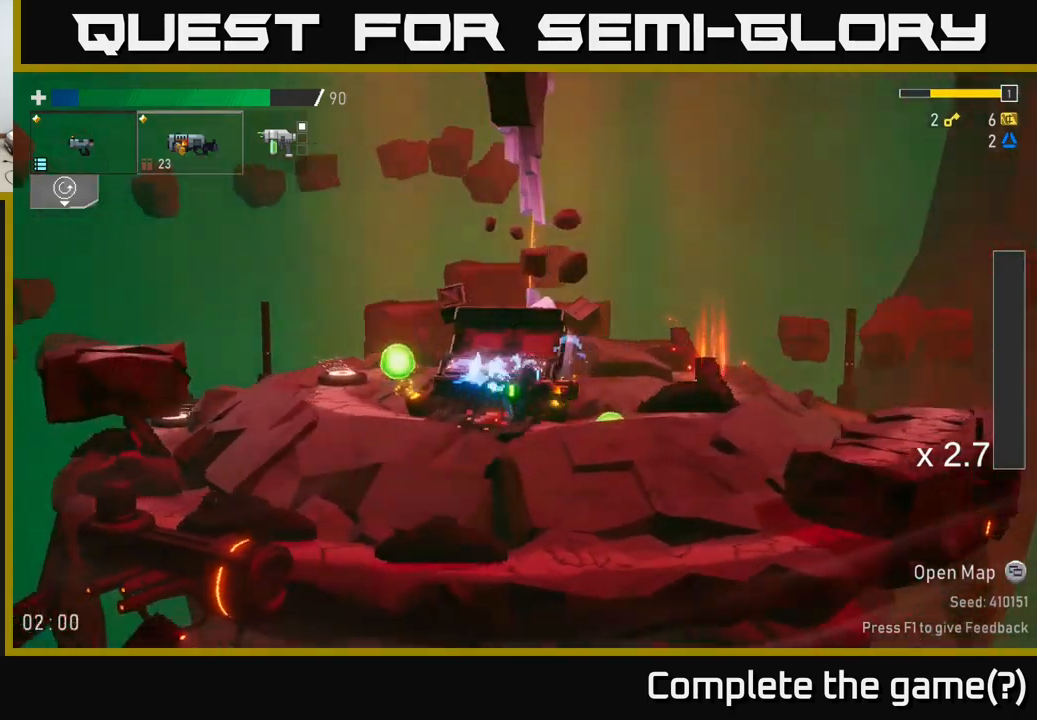
{"buttons": [], "left_stick": "left", "right_stick": "center", "events": [[284, "left_stick", "left"]]}
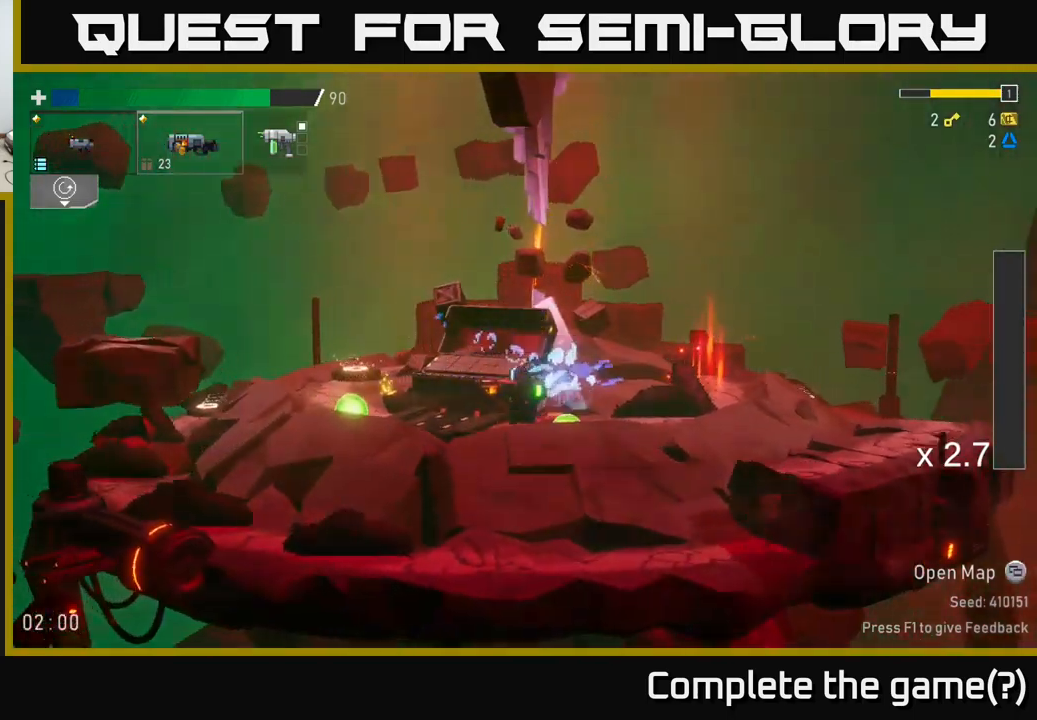
{"buttons": [], "left_stick": "center", "right_stick": "center", "events": [[450, "left_stick", "center"]]}
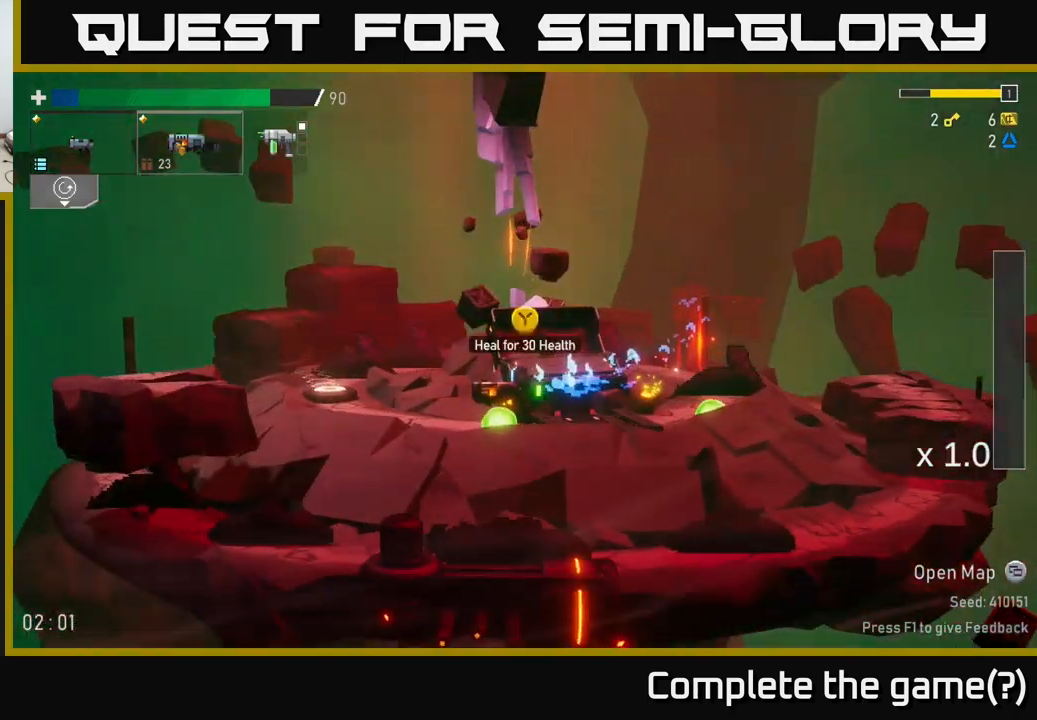
{"buttons": [], "left_stick": "right", "right_stick": "center", "events": [[17, "Y", "down"], [67, "Y", "up"], [267, "left_stick", "right"]]}
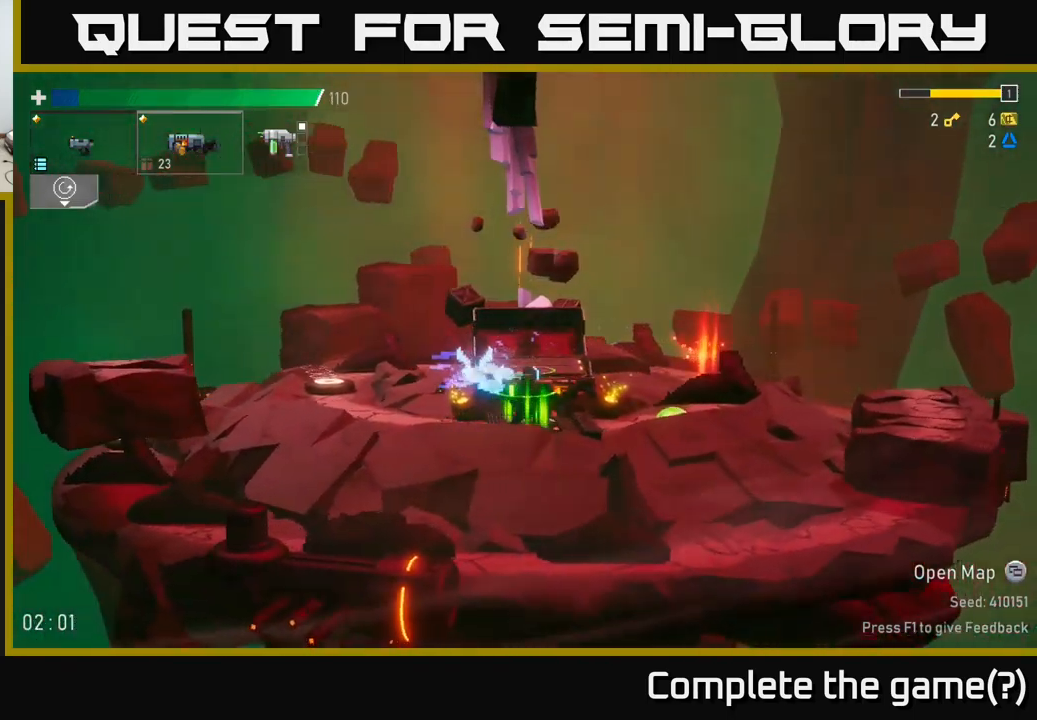
{"buttons": [], "left_stick": "right", "right_stick": "center", "events": [[267, "left_stick", "center"], [400, "left_stick", "right"]]}
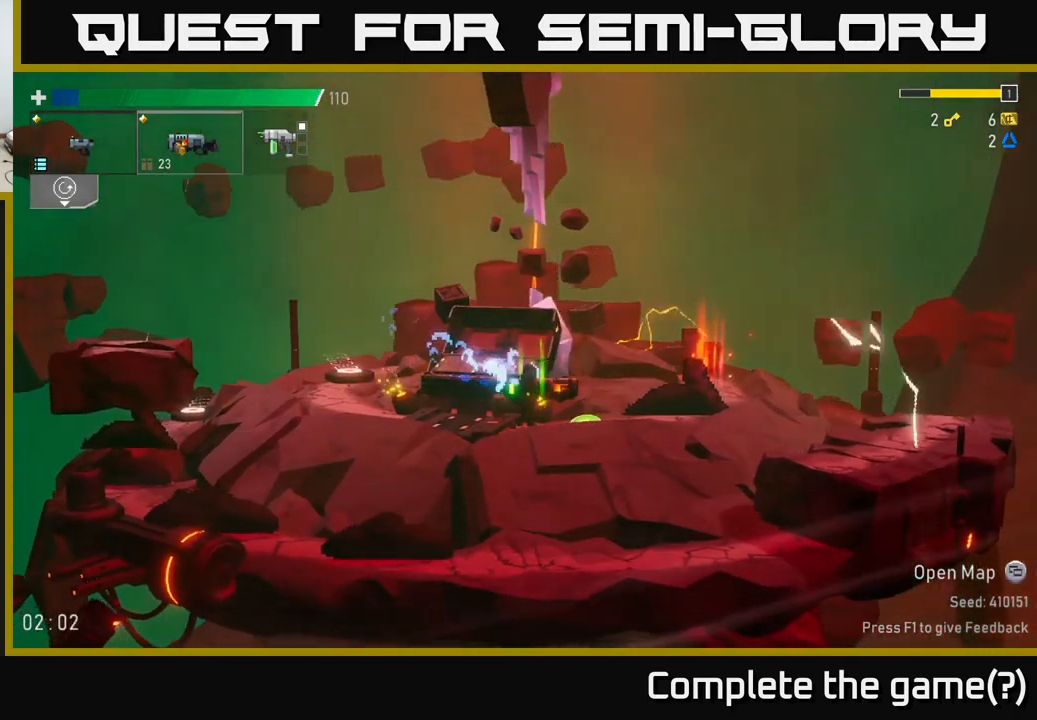
{"buttons": [], "left_stick": "left", "right_stick": "center", "events": [[100, "Y", "down"], [100, "left_stick", "center"], [150, "Y", "up"], [450, "left_stick", "left"]]}
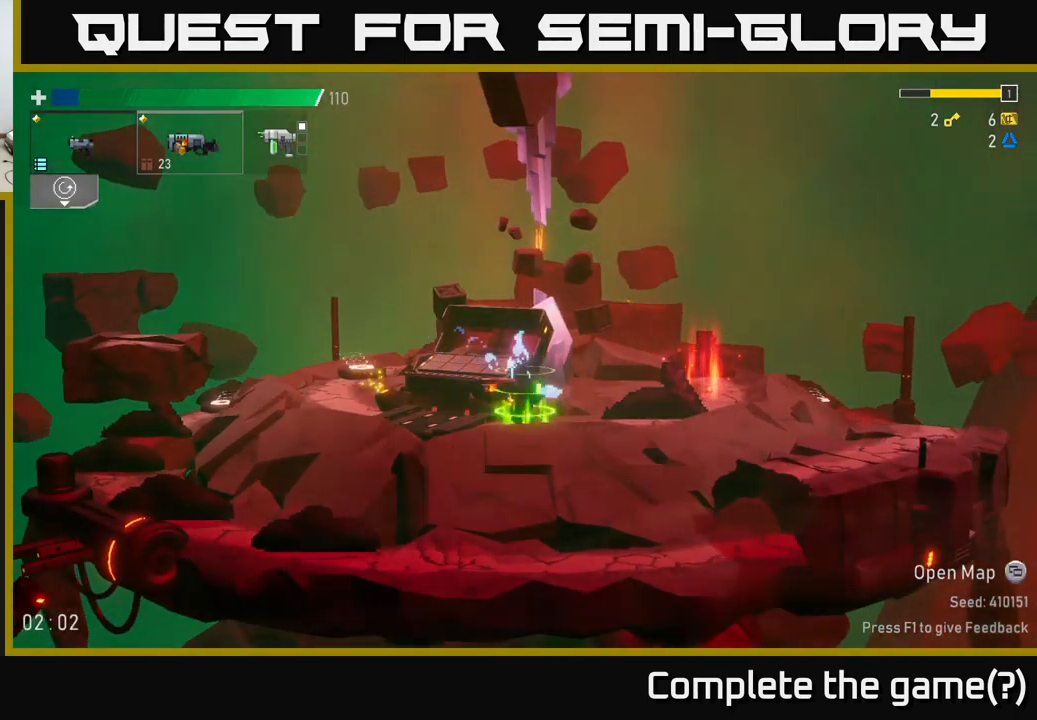
{"buttons": [], "left_stick": "left", "right_stick": "center", "events": []}
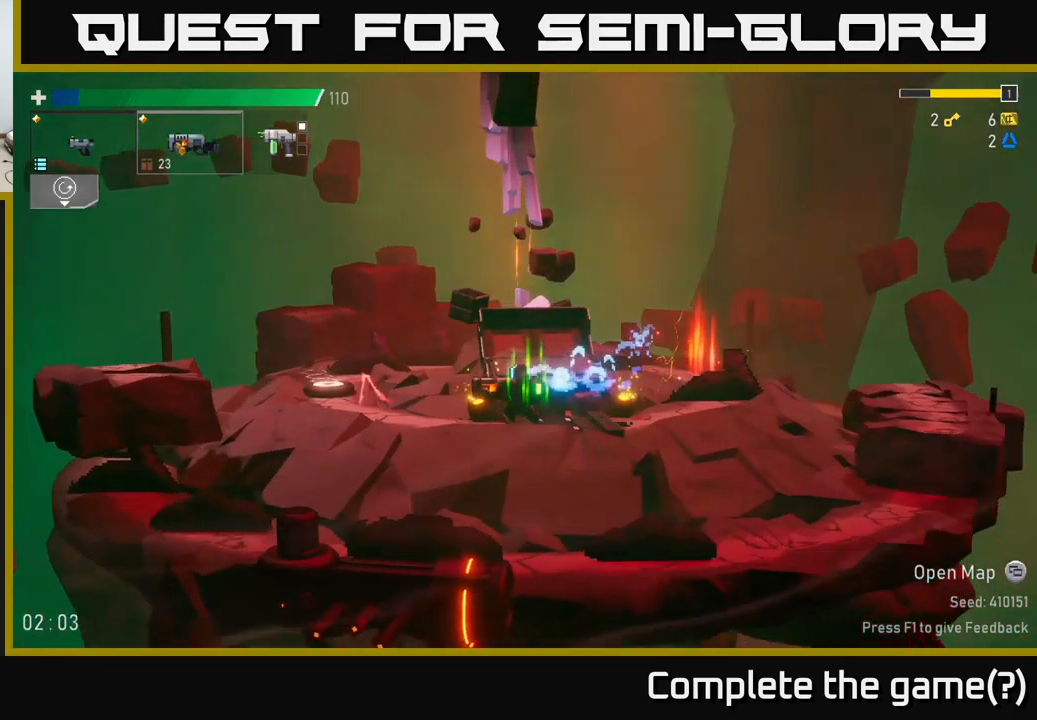
{"buttons": [], "left_stick": "left", "right_stick": "center", "events": [[50, "left_stick", "right"], [384, "left_stick", "center"], [434, "left_stick", "left"]]}
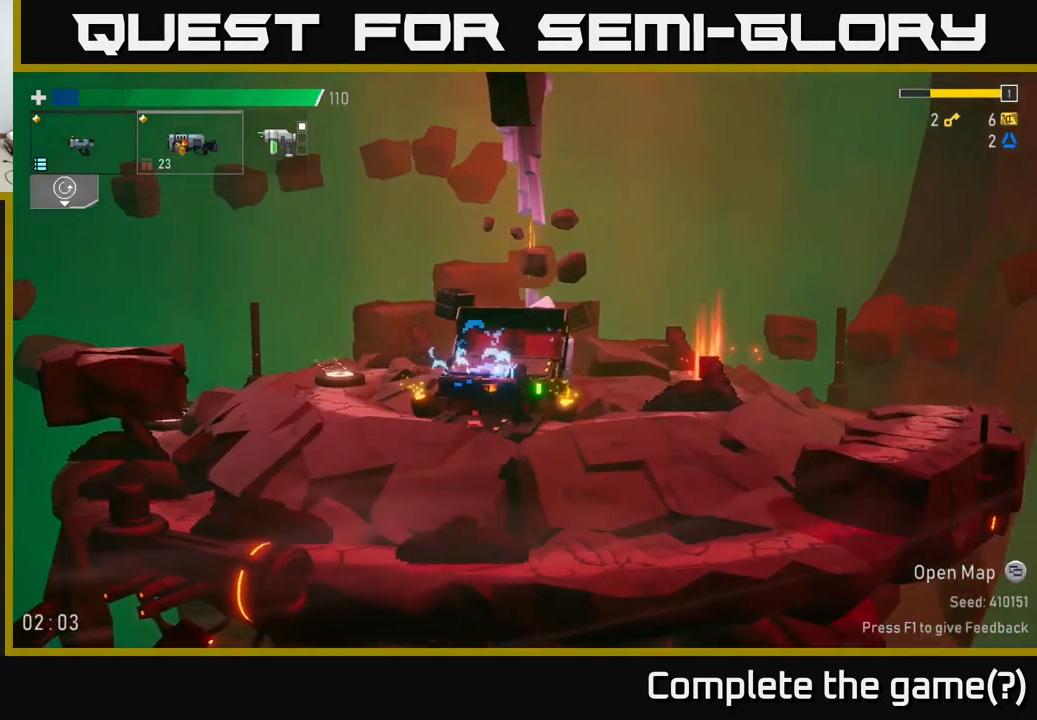
{"buttons": [], "left_stick": "right", "right_stick": "center", "events": [[150, "left_stick", "center"], [334, "left_stick", "right"]]}
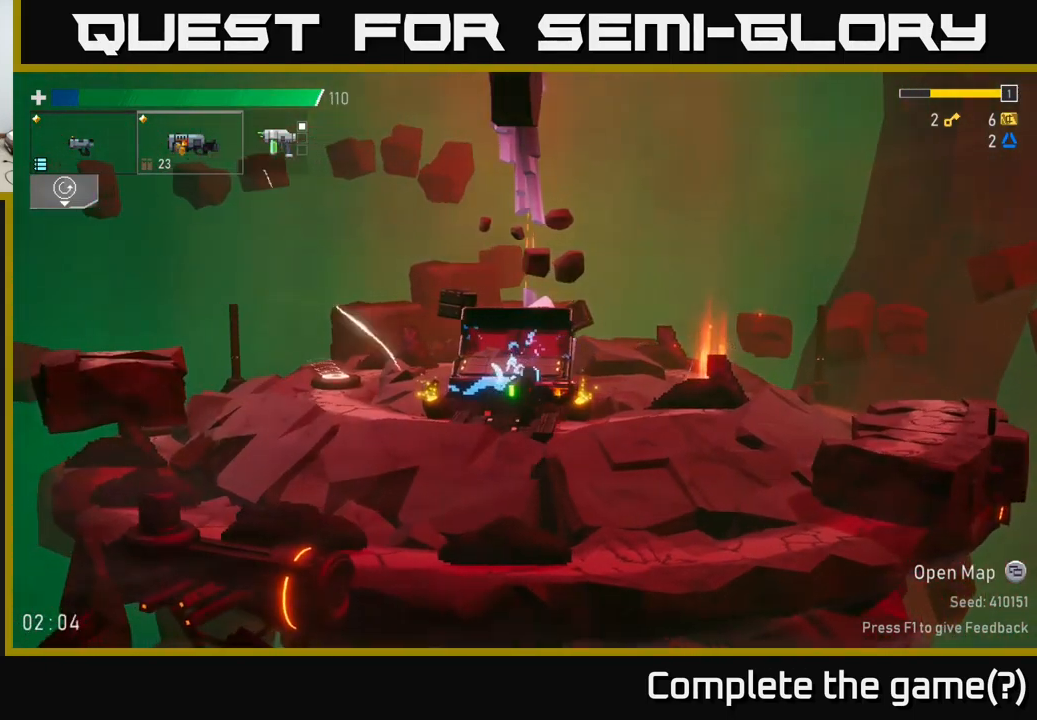
{"buttons": [], "left_stick": "left", "right_stick": "center", "events": [[166, "left_stick", "center"], [483, "left_stick", "left"]]}
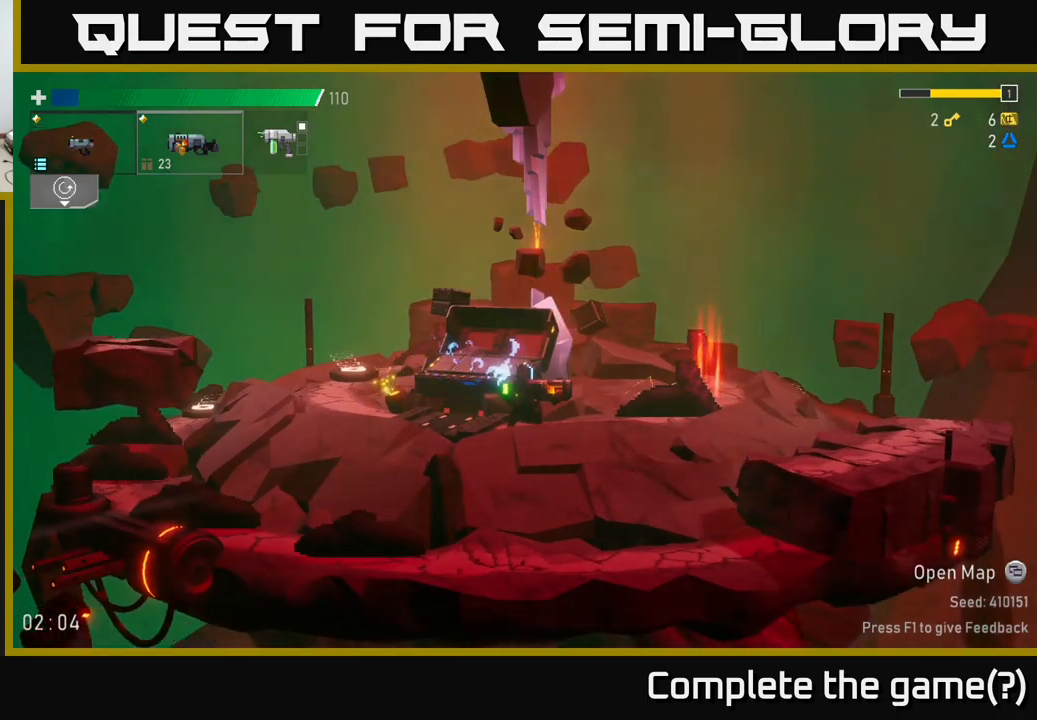
{"buttons": [], "left_stick": "left", "right_stick": "center", "events": []}
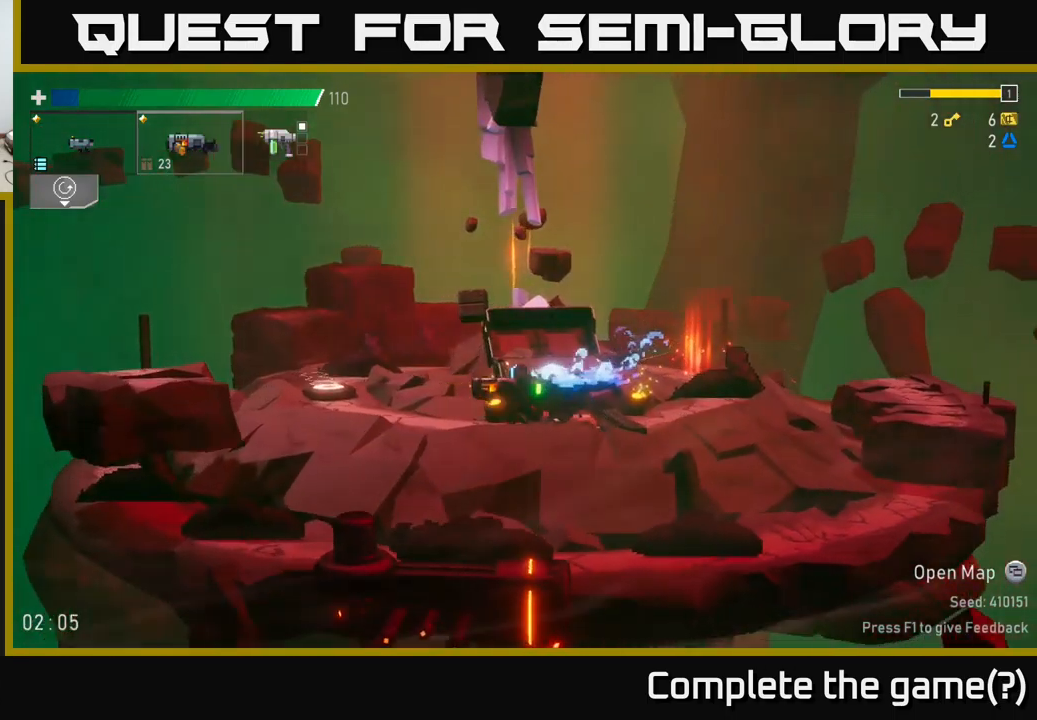
{"buttons": [], "left_stick": "left", "right_stick": "center", "events": []}
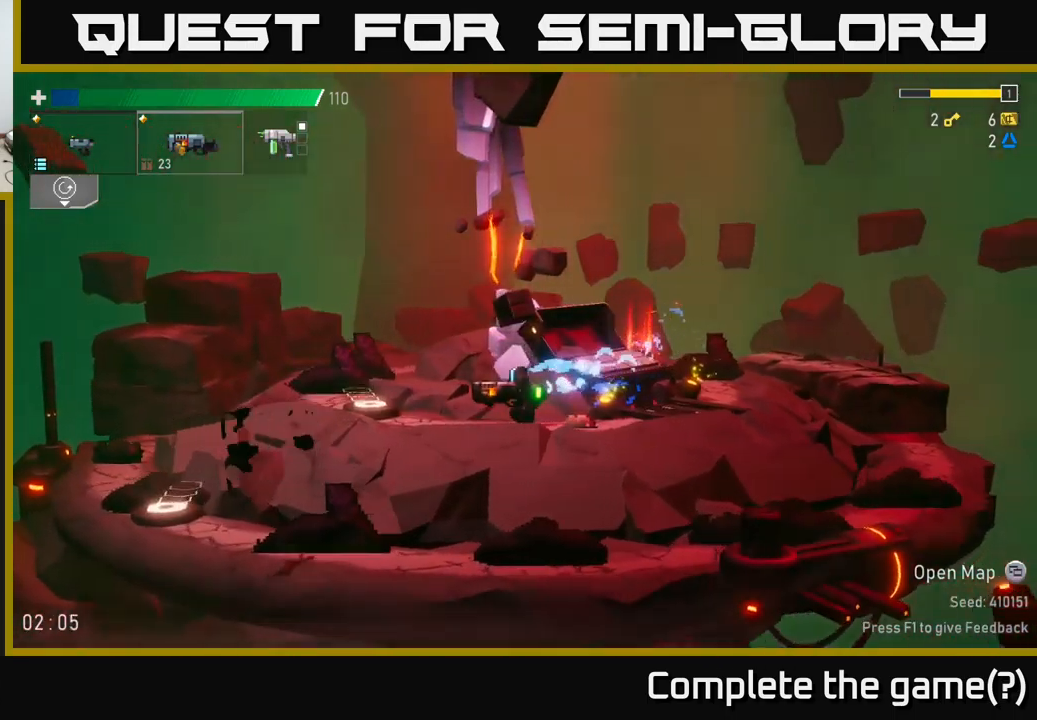
{"buttons": [], "left_stick": "left", "right_stick": "center", "events": []}
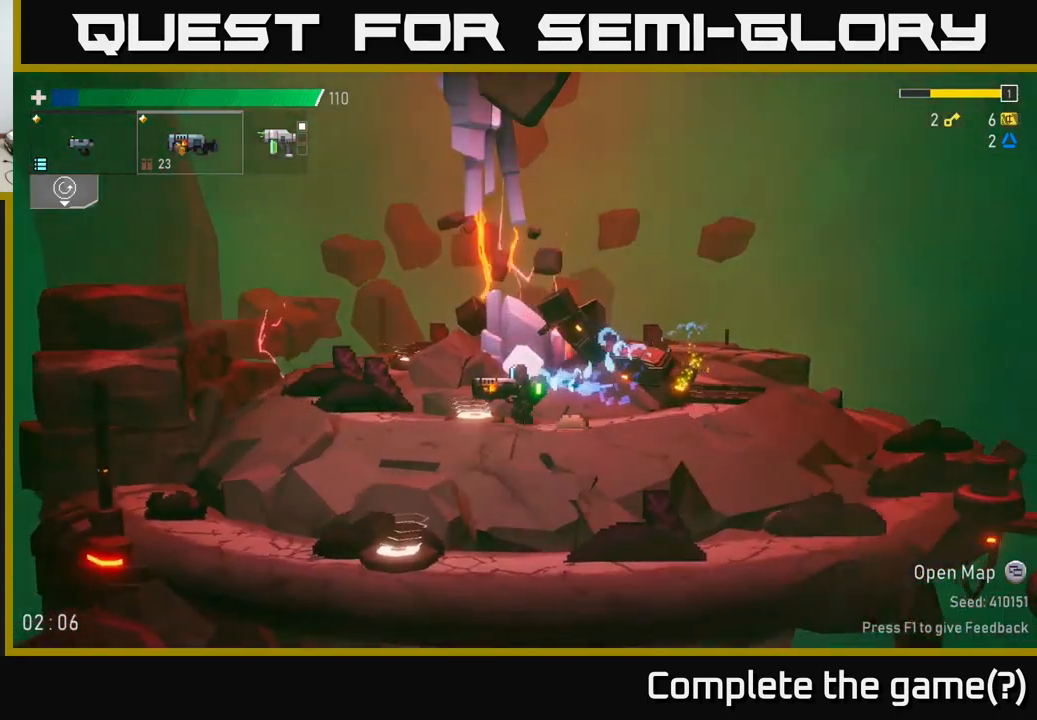
{"buttons": [], "left_stick": "left", "right_stick": "center", "events": [[100, "left_stick", "center"], [200, "left_stick", "left"]]}